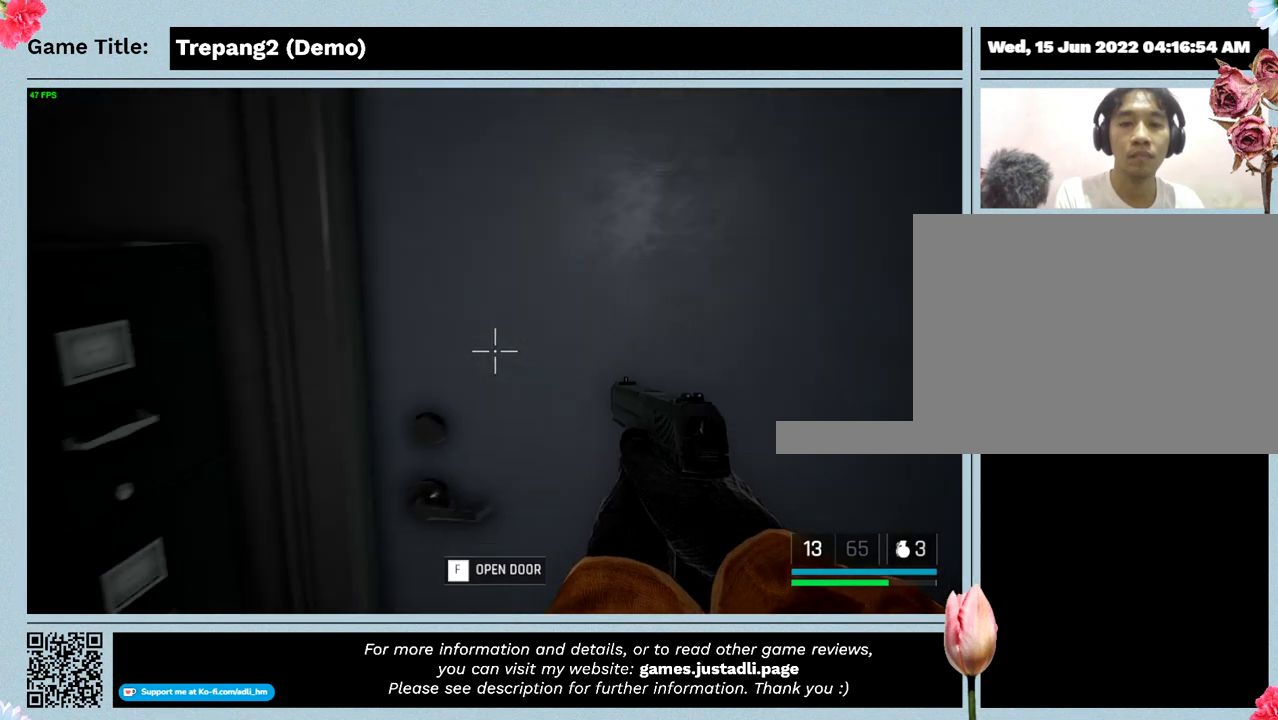
Gameplay with keyboard and mouse; each line is a JSON object with the keys and mouse buttons held at the frame after it. "events" lists presses ("down") and releases ("up") of "0", "1", "2", "3", "4", "5", "6", "7", "8", "9", "a", "alt", "b", "c", "caps_lock", "ctrl", "d", "down", "e", "escape", "f", "f1", "f2", "f3", "f4", "g", "h", "i", "j", "k", "l", "left", "m", "n", "o", "p", "q", "r", "return", "right", "s", "shift", "space", "t", "tab", "tilde", "u", "up", "v", "w", "x", "y", "z", "mouse_left", "mouse_wheel" and "mouse_right" between this image and that frame as [ms after this image, input, new state], when the widget could be followed in between. "mouse_left", "mouse_wheel", "mouse_right" = the "left", "wheel", "right" buttons of the "mouse" list. No other keys are recorded. "wheel" means that the mouse wheel is clicked or scrolled. Mouse movement is not recorded.
{"keys": ["s"], "mouse": [], "events": [[34, "s", "down"]]}
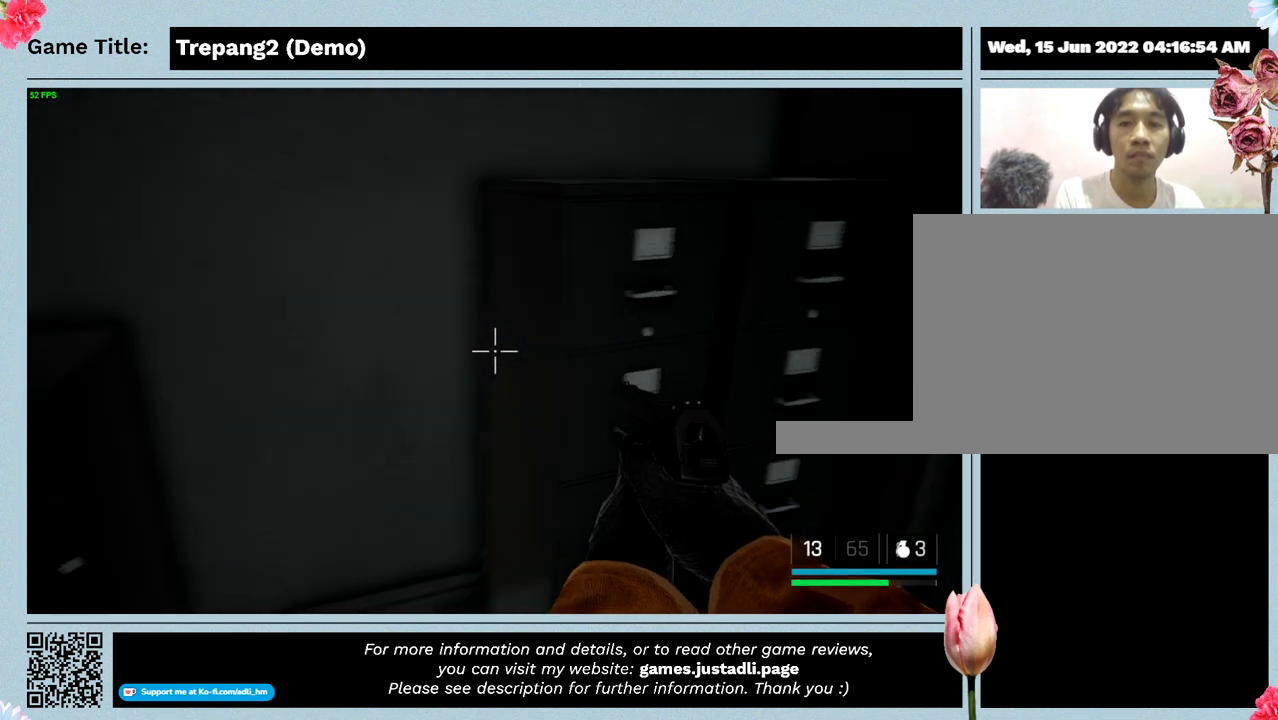
{"keys": ["s"], "mouse": [], "events": []}
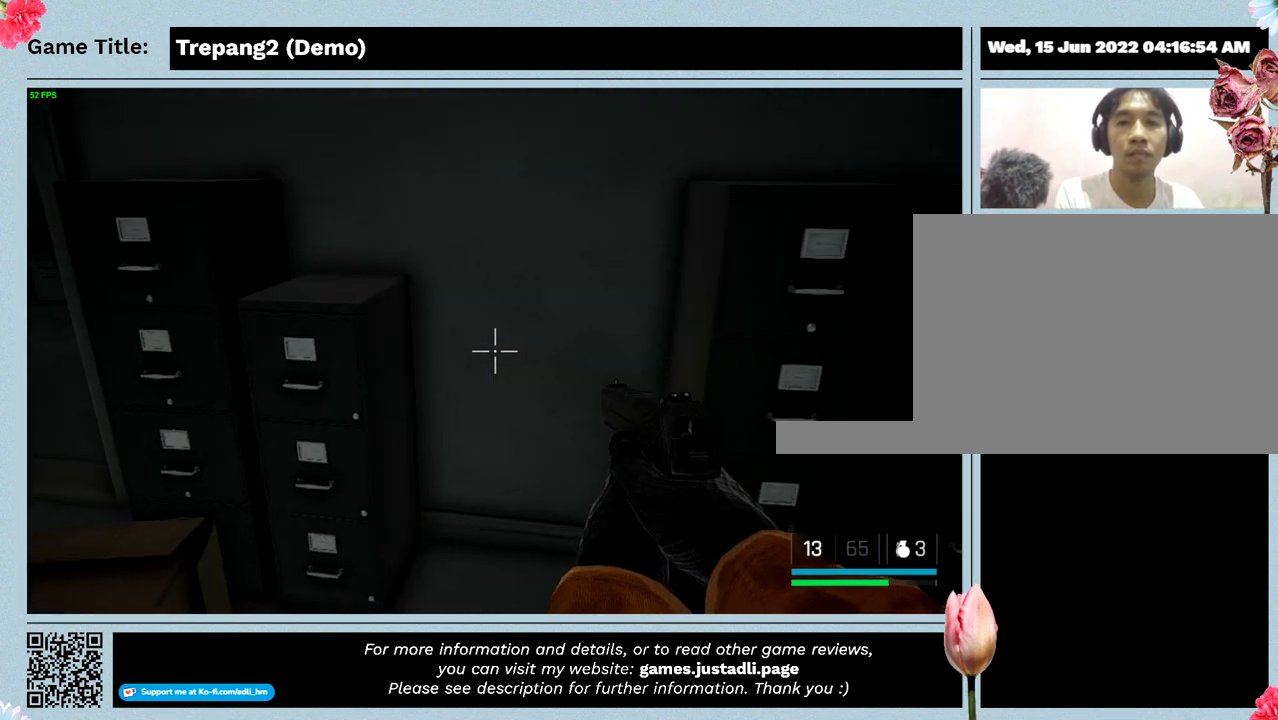
{"keys": ["a"], "mouse": [], "events": [[234, "a", "down"], [234, "s", "up"]]}
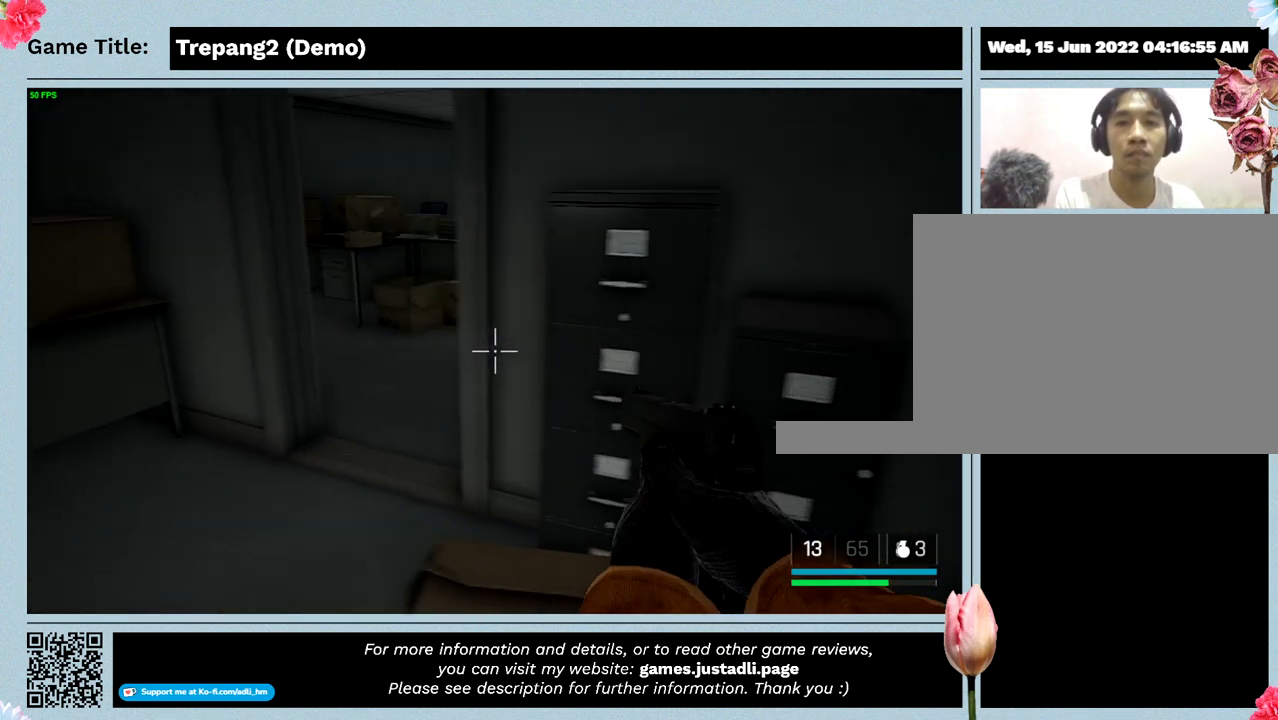
{"keys": ["w"], "mouse": [], "events": [[200, "w", "down"], [467, "a", "up"]]}
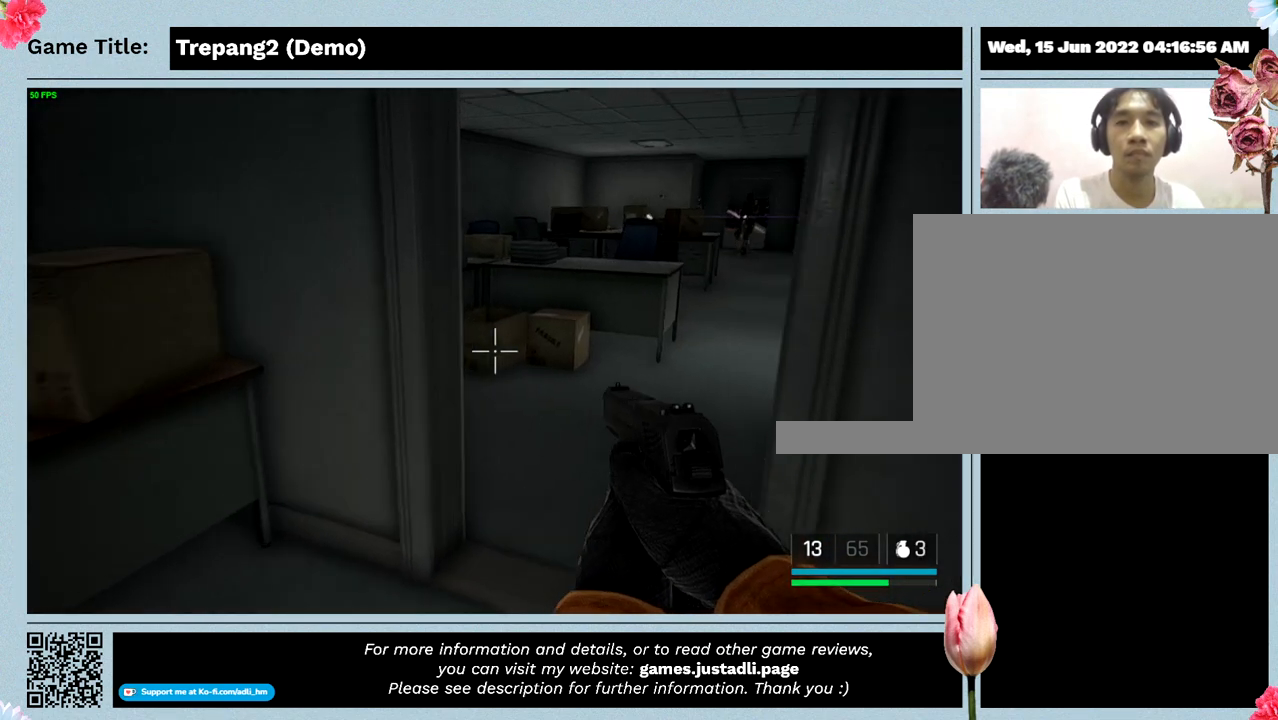
{"keys": ["w"], "mouse": [], "events": []}
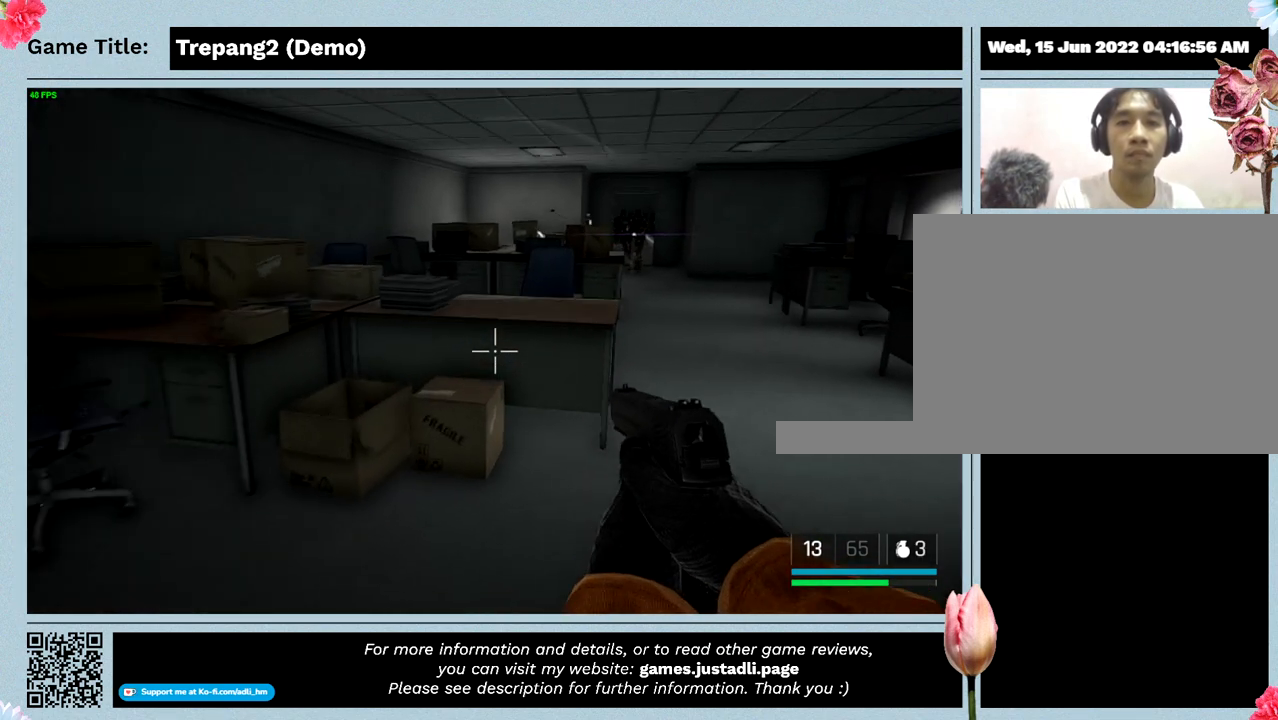
{"keys": ["s"], "mouse": [], "events": [[300, "w", "up"], [334, "s", "down"]]}
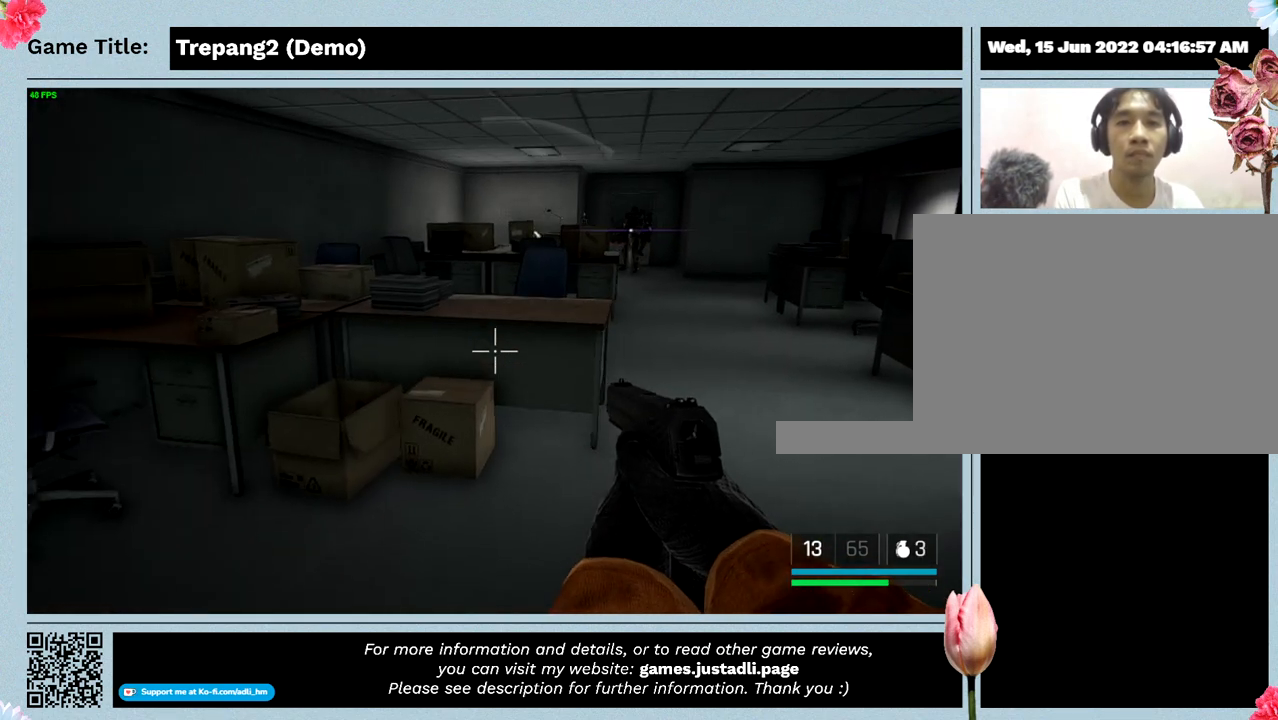
{"keys": ["a", "s"], "mouse": [], "events": [[367, "a", "down"]]}
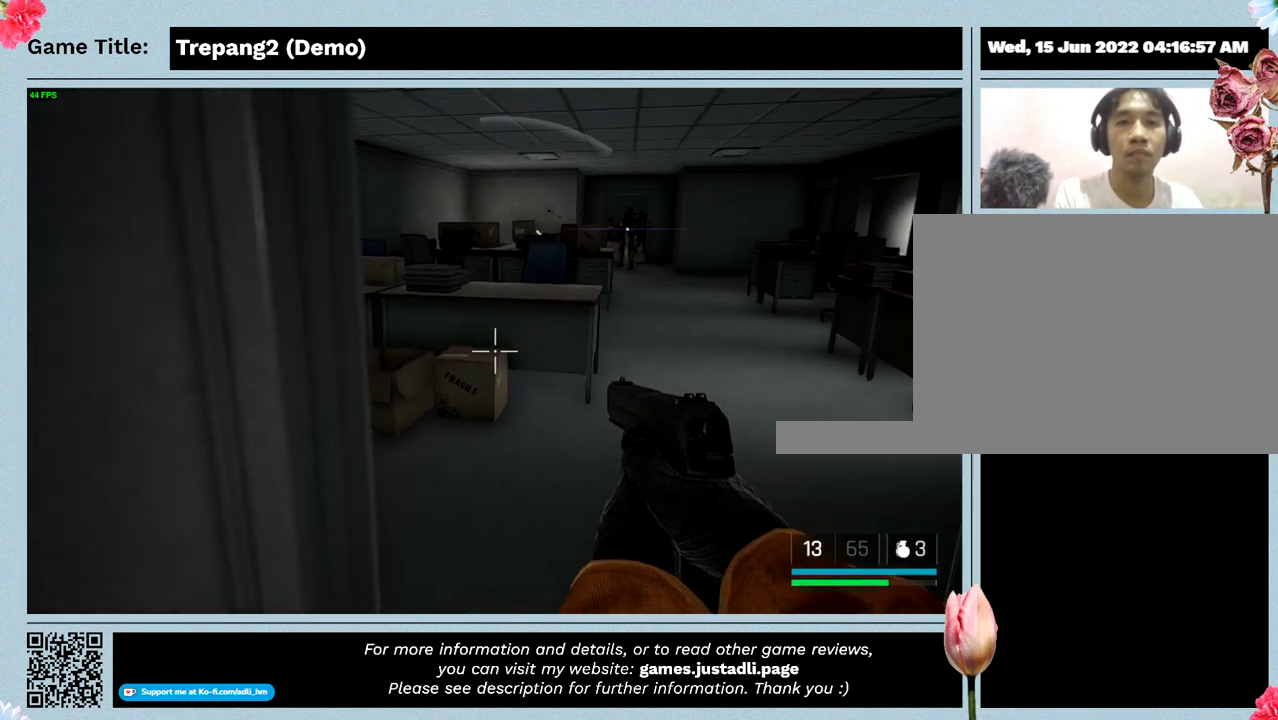
{"keys": ["a"], "mouse": [], "events": [[200, "s", "up"]]}
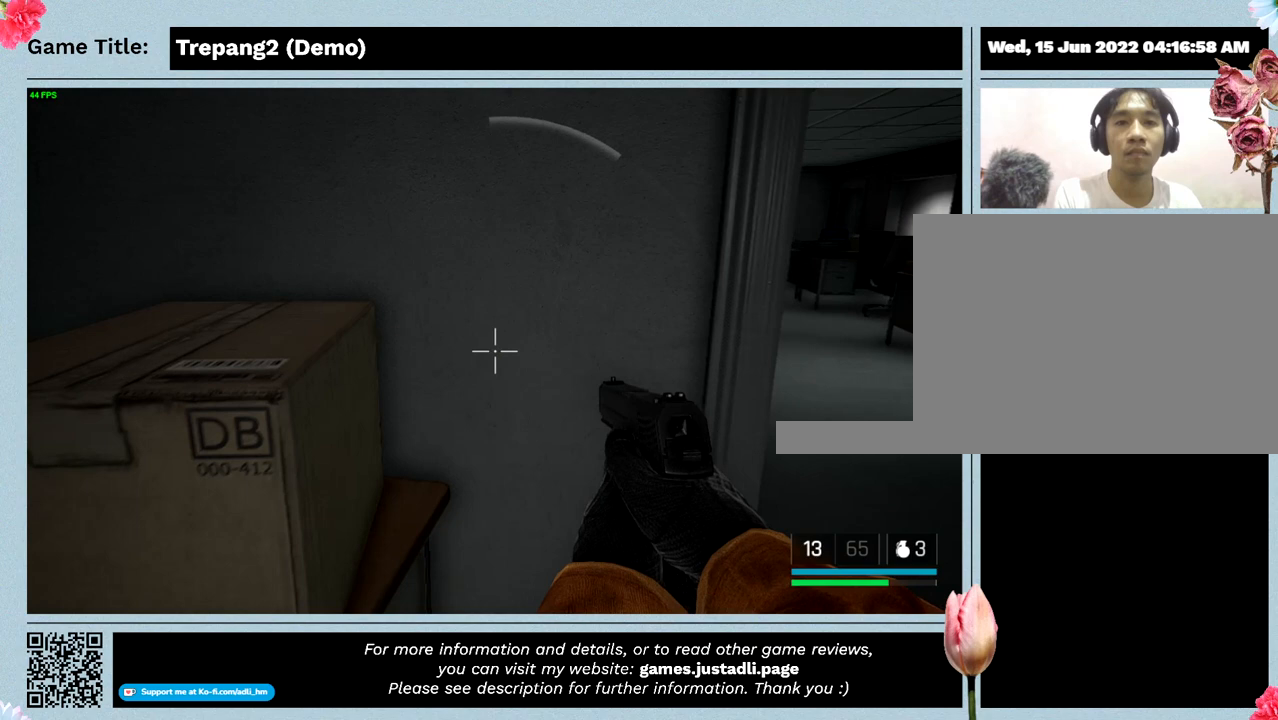
{"keys": ["a"], "mouse": [], "events": []}
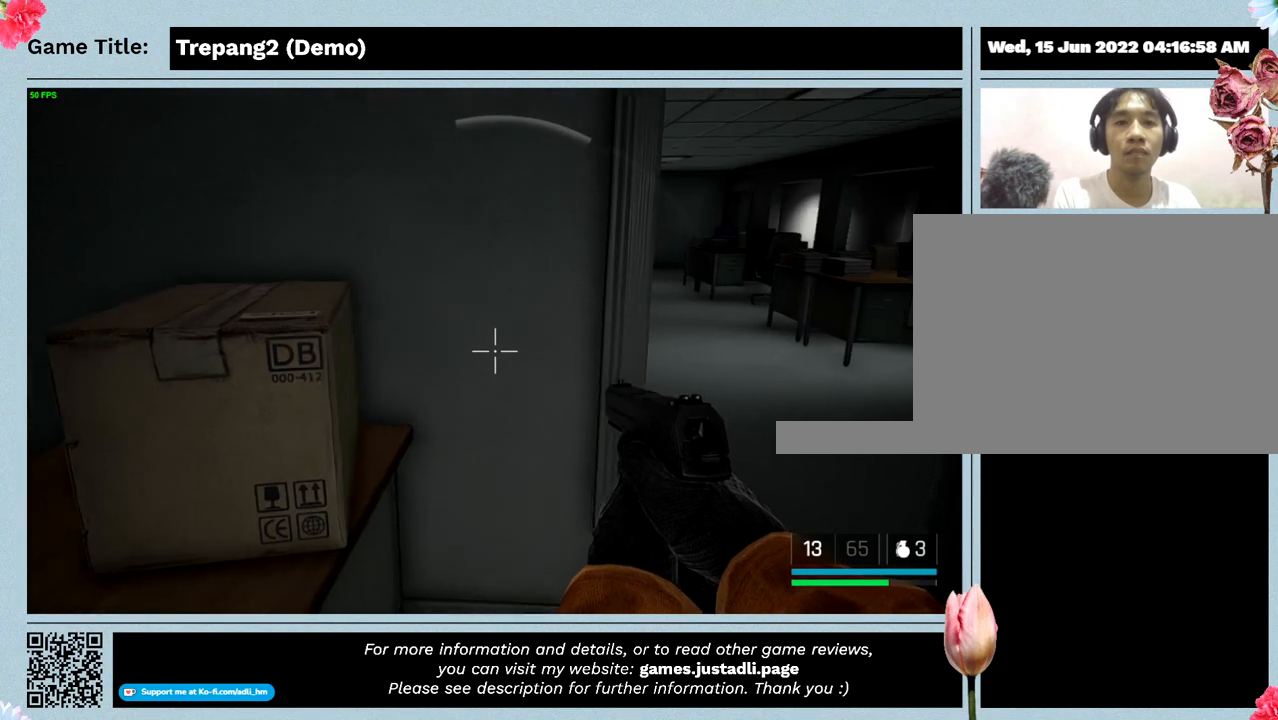
{"keys": ["a"], "mouse": [], "events": []}
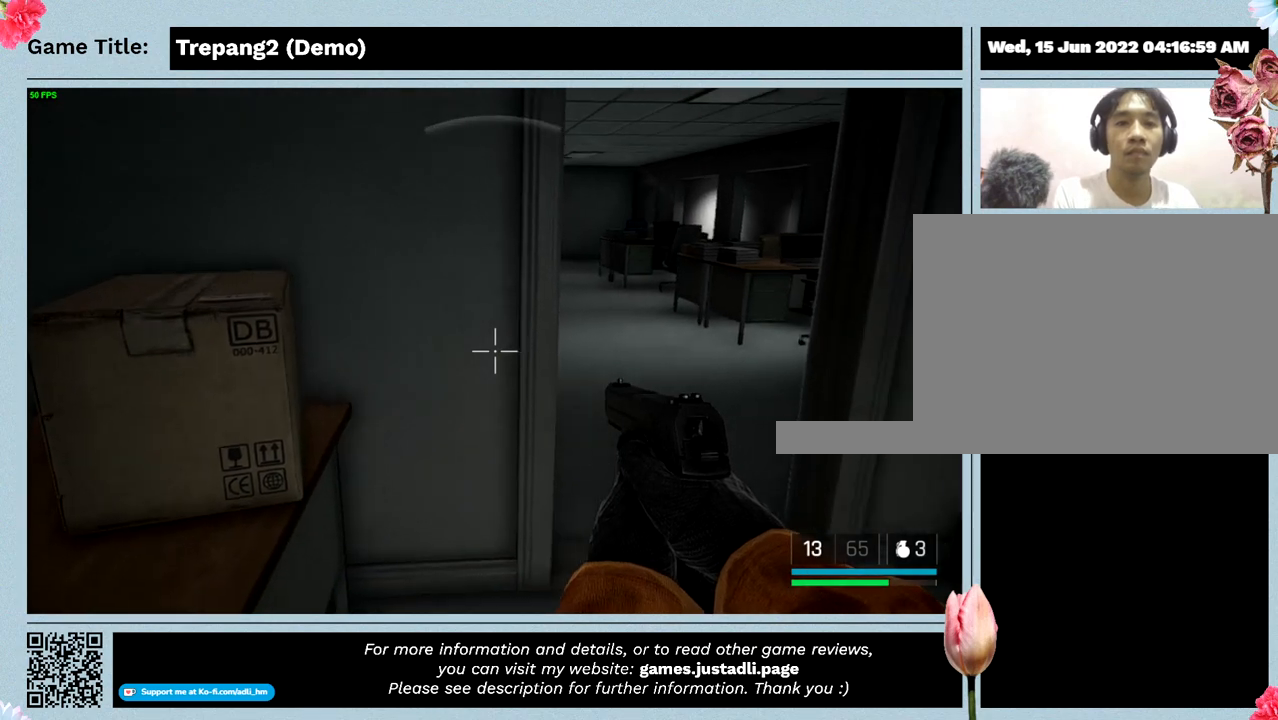
{"keys": ["a", "s"], "mouse": [], "events": [[134, "s", "down"]]}
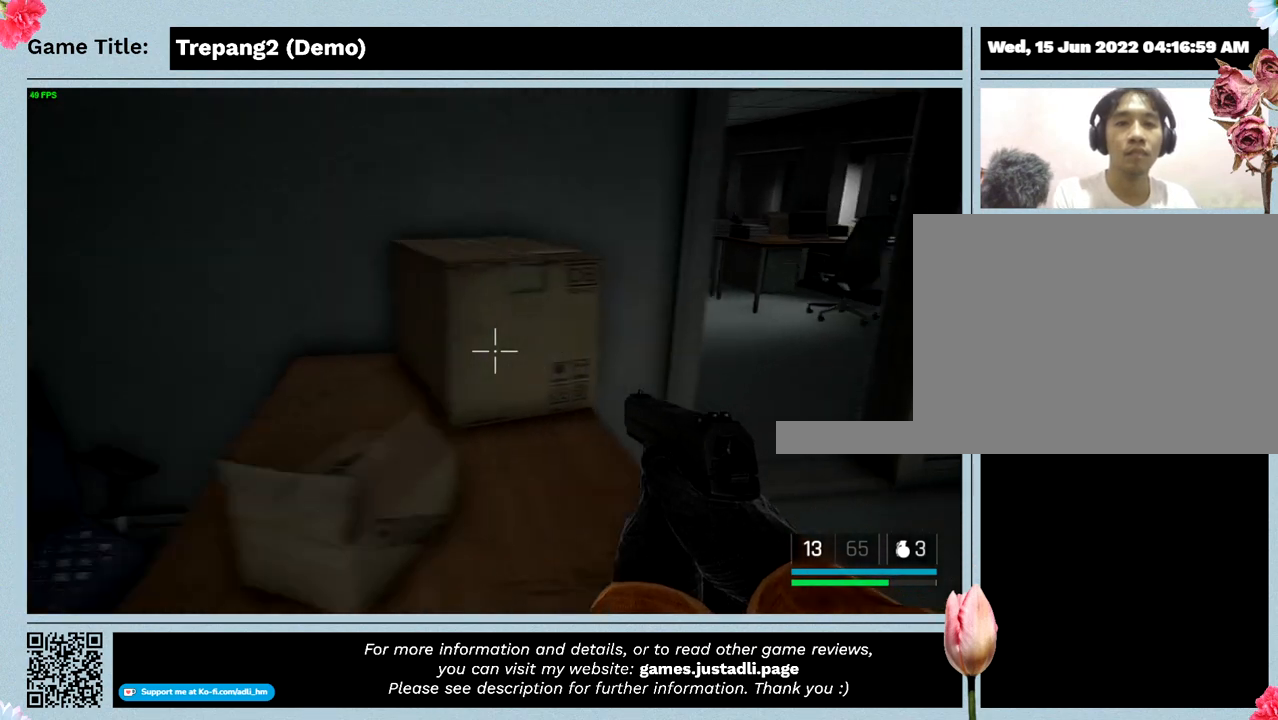
{"keys": ["a"], "mouse": [], "events": [[134, "s", "up"]]}
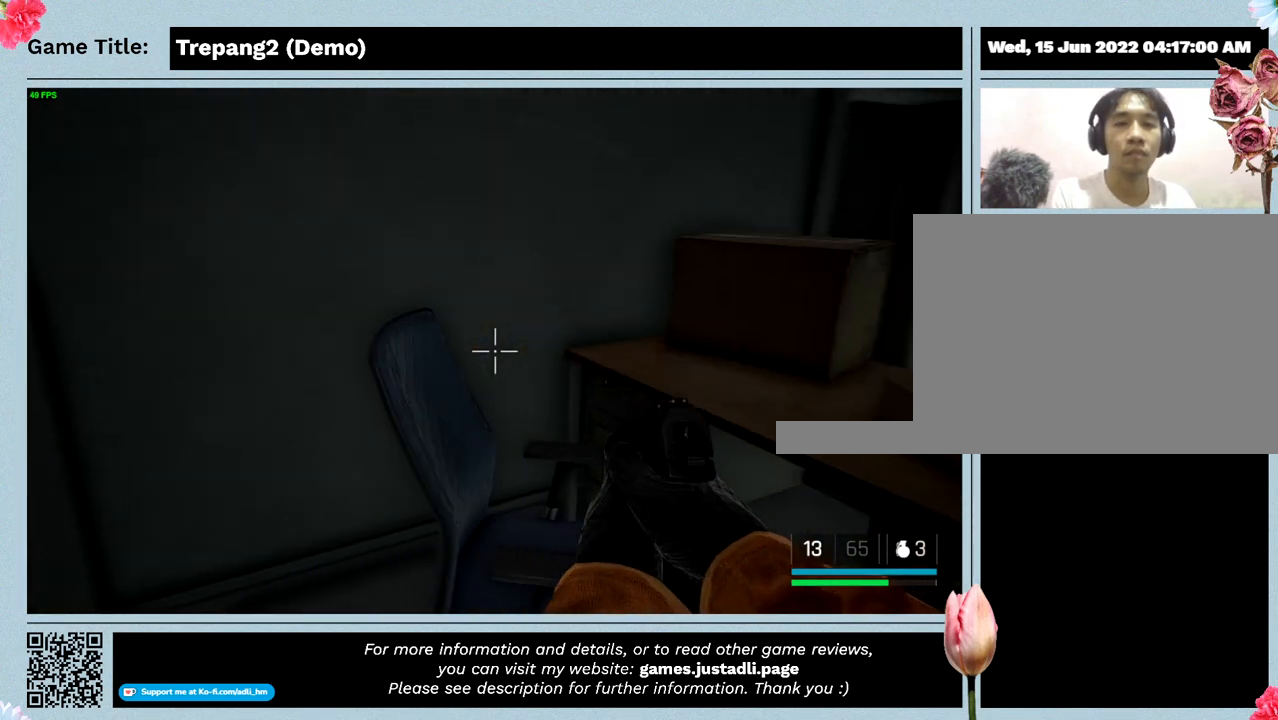
{"keys": ["d"], "mouse": [], "events": [[234, "d", "down"], [300, "a", "up"]]}
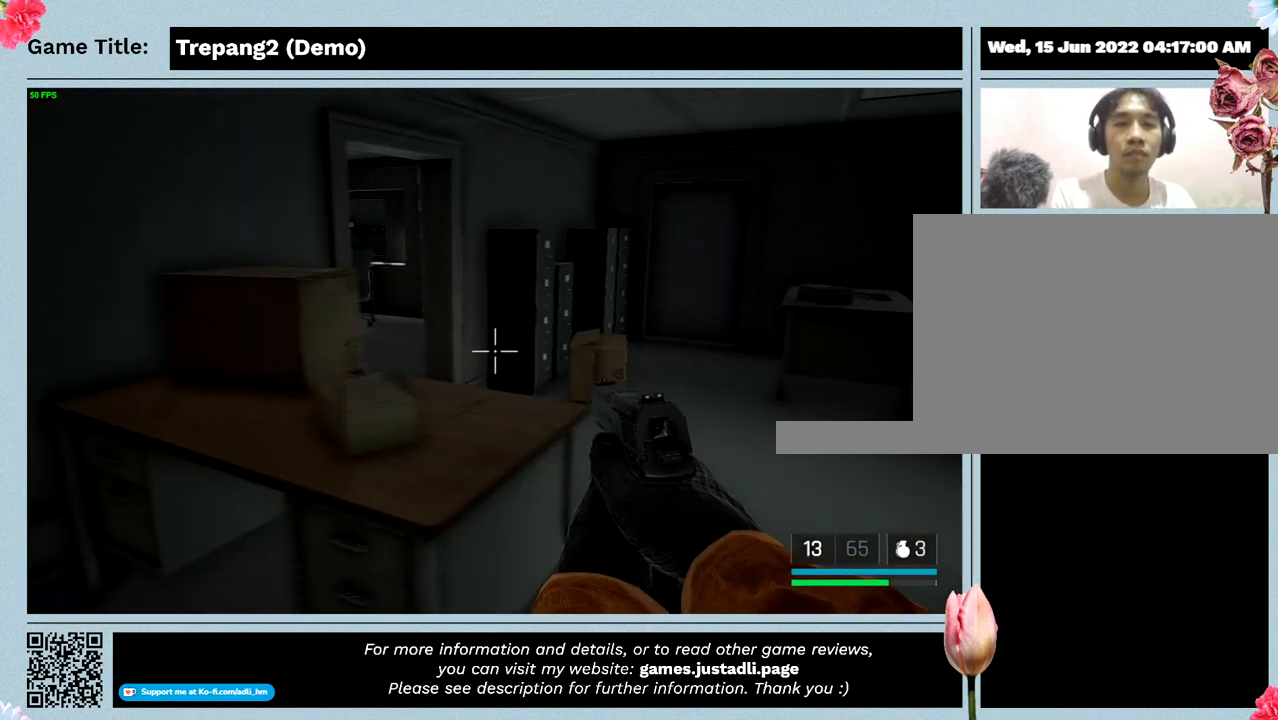
{"keys": ["d"], "mouse": [], "events": []}
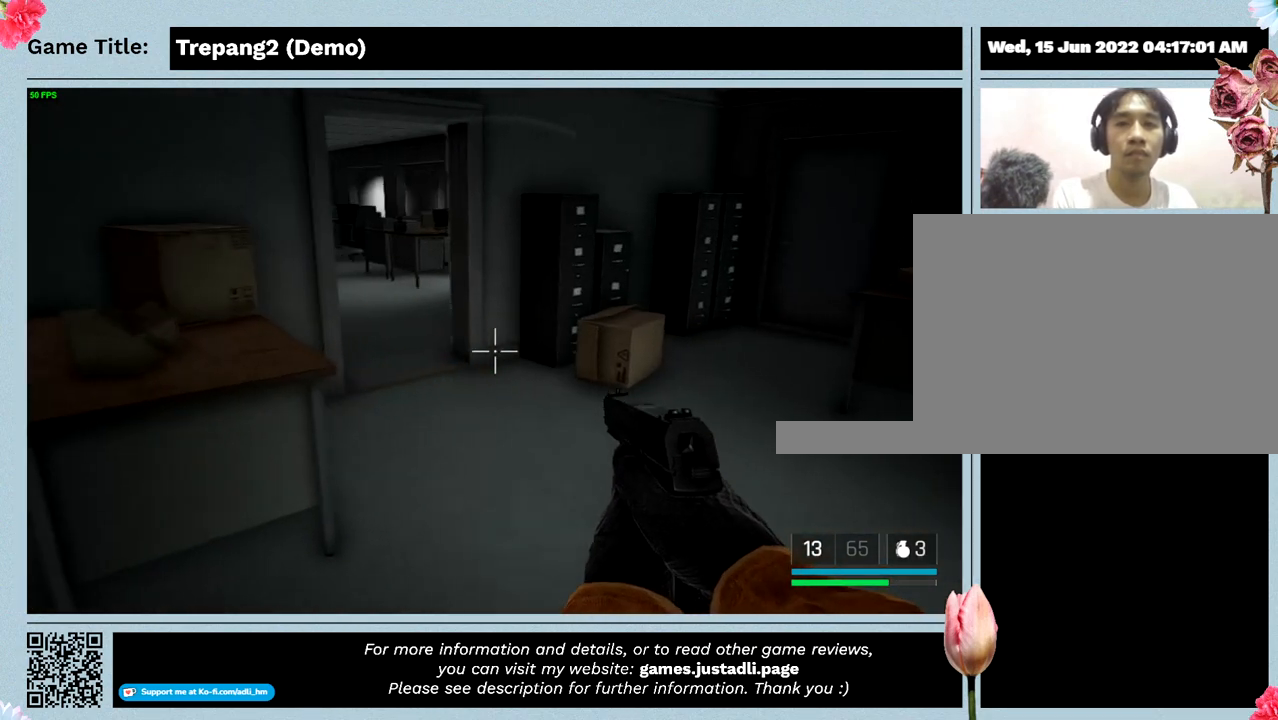
{"keys": ["d"], "mouse": [], "events": []}
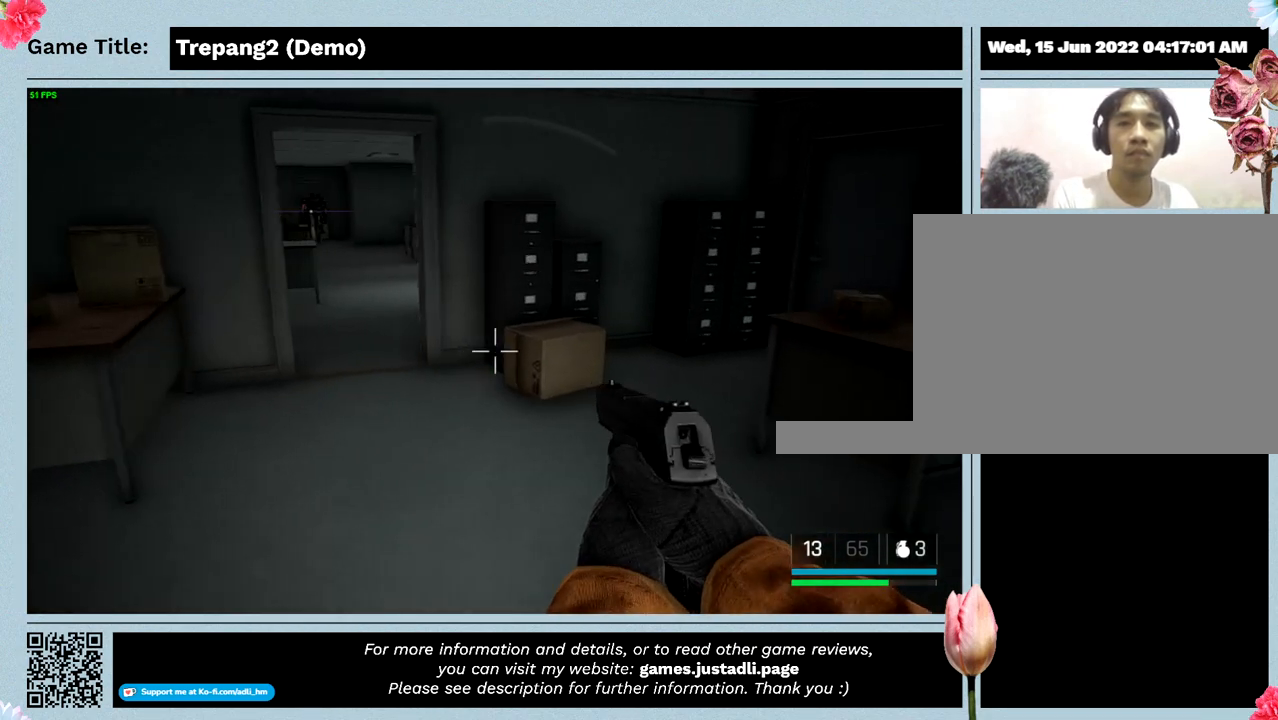
{"keys": ["d", "s"], "mouse": [], "events": [[367, "s", "down"]]}
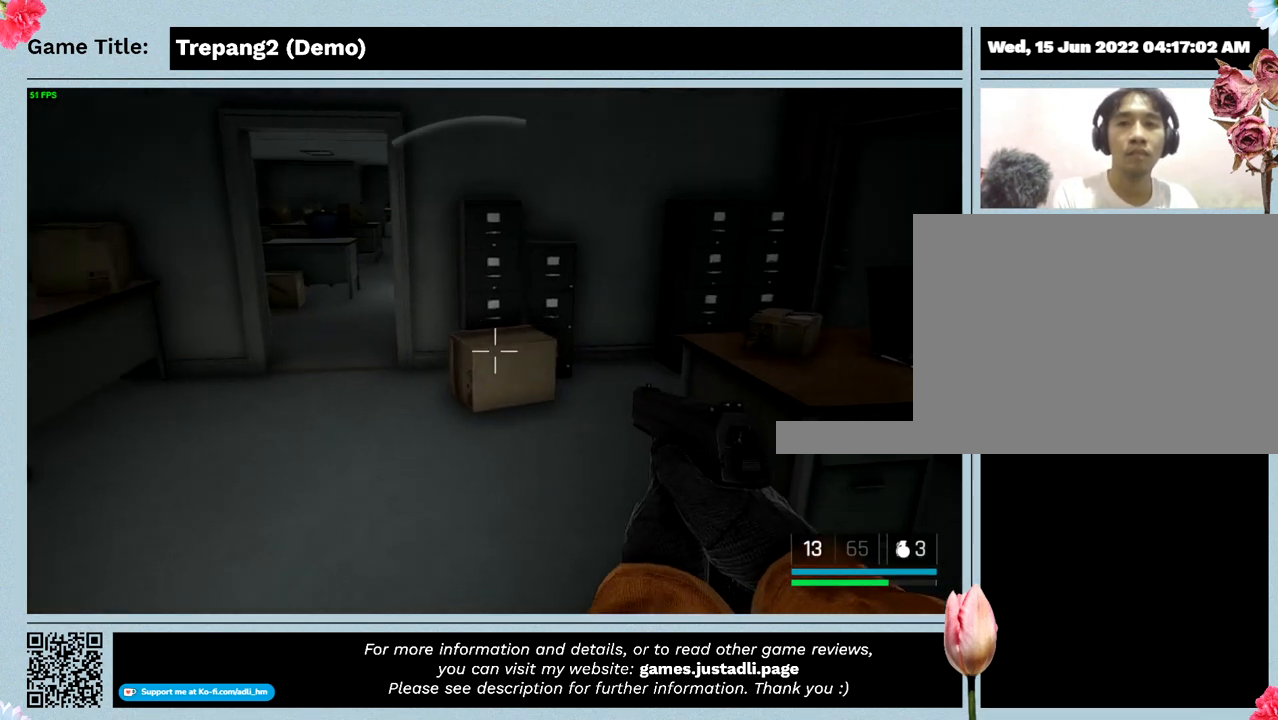
{"keys": ["s"], "mouse": [], "events": [[100, "d", "up"]]}
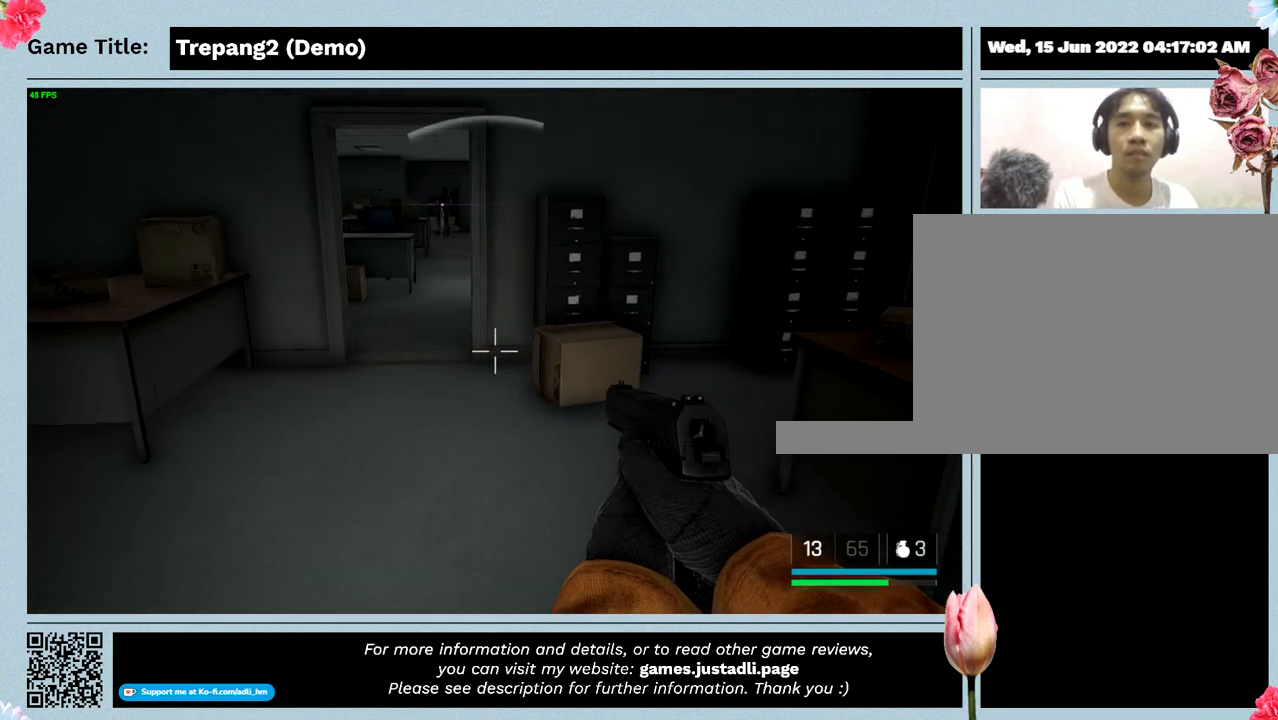
{"keys": [], "mouse": [], "events": [[500, "s", "up"]]}
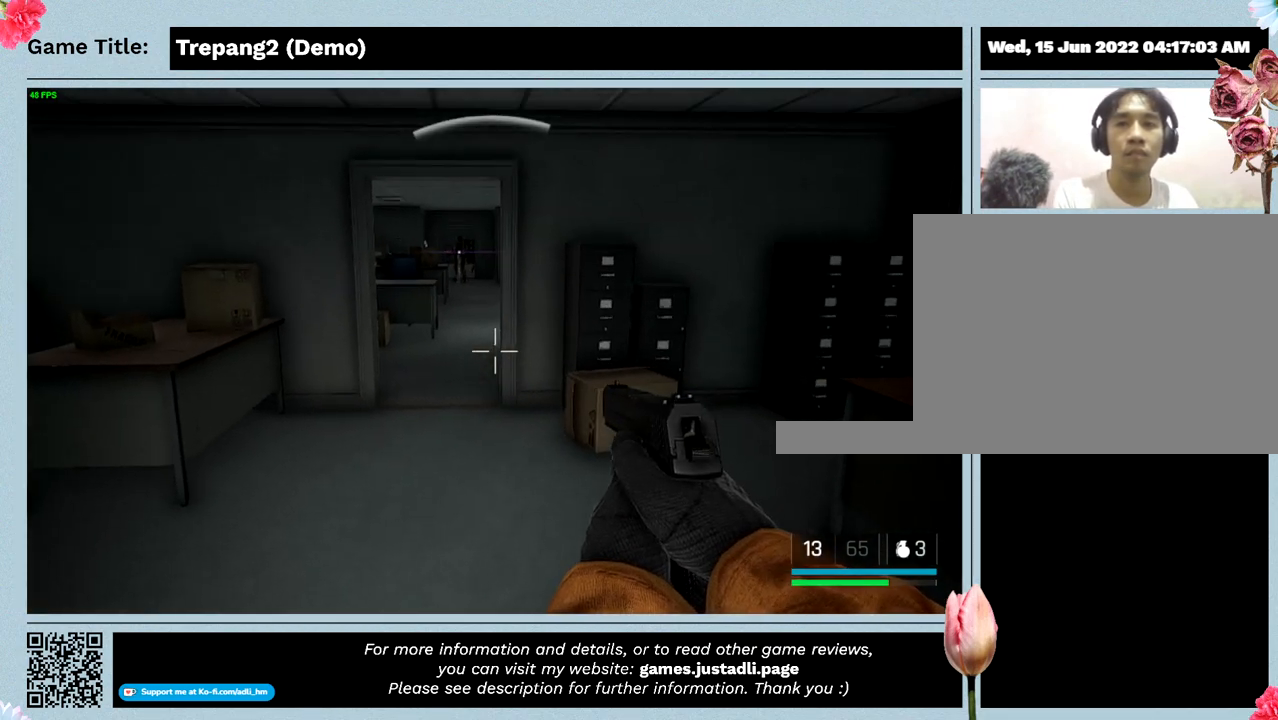
{"keys": [], "mouse": [], "events": []}
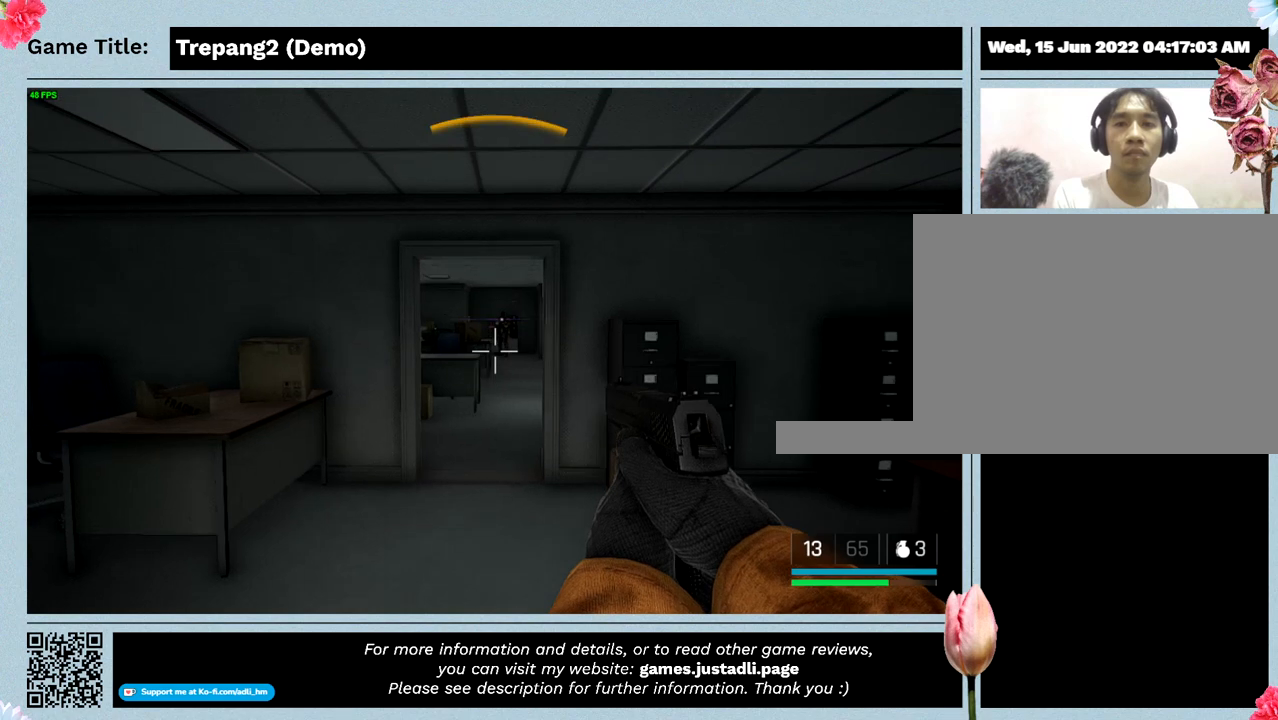
{"keys": [], "mouse": [], "events": []}
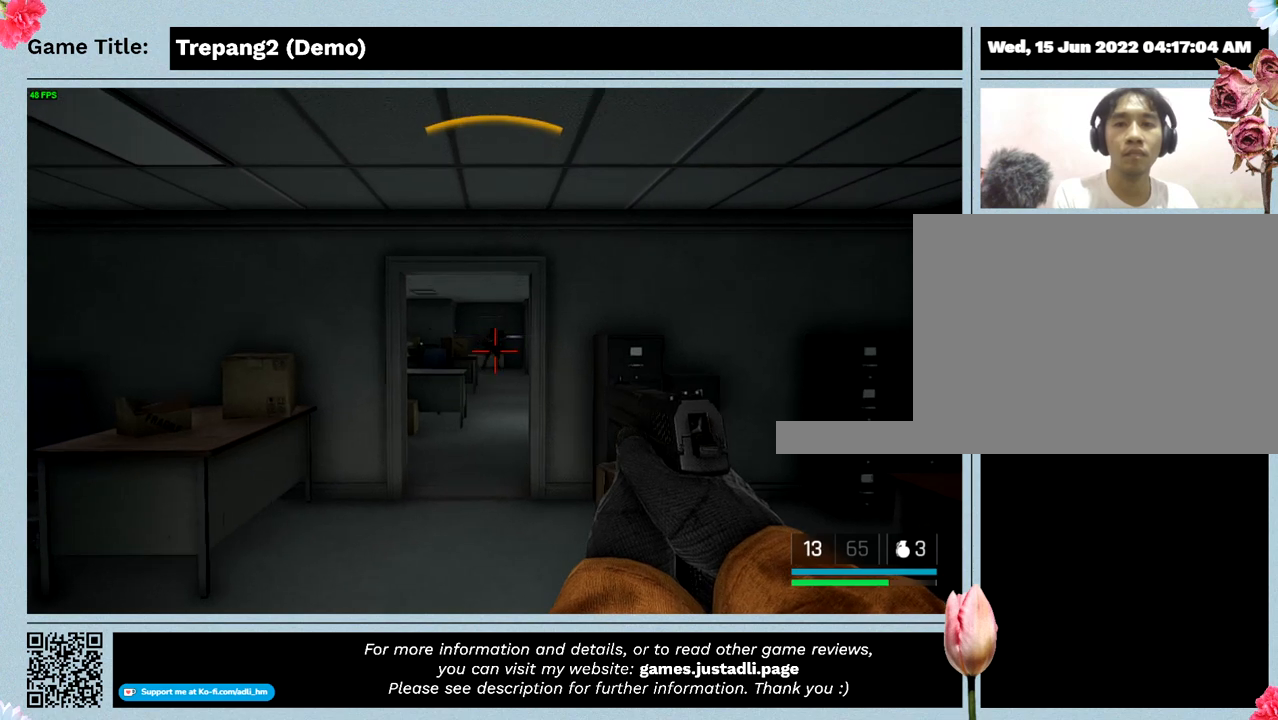
{"keys": [], "mouse": ["left"], "events": [[234, "mouse_left", "down"]]}
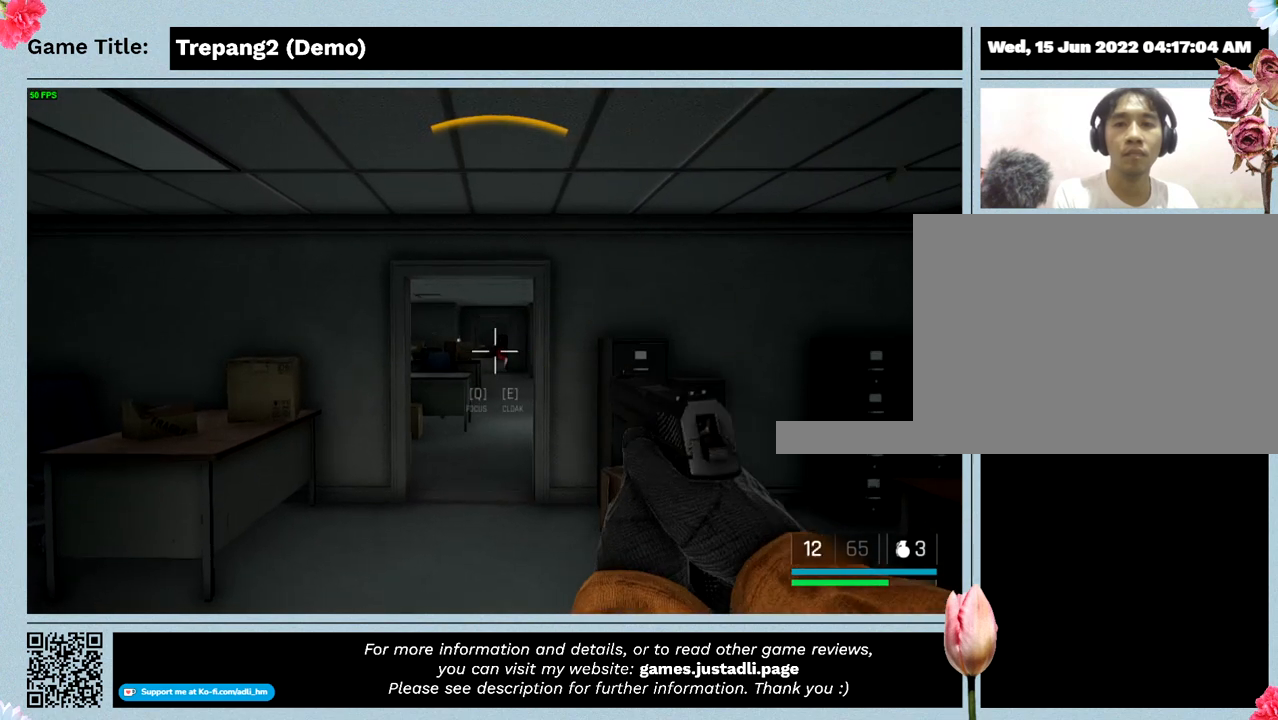
{"keys": [], "mouse": [], "events": [[34, "mouse_left", "up"]]}
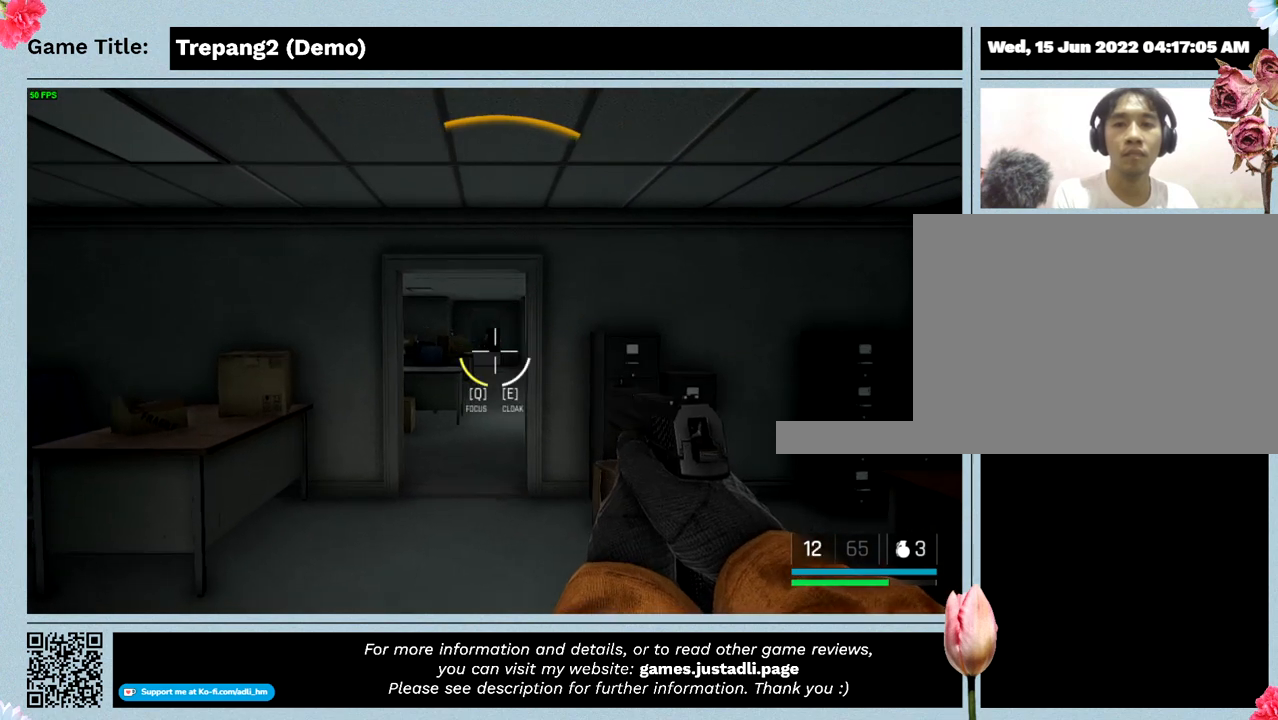
{"keys": [], "mouse": [], "events": []}
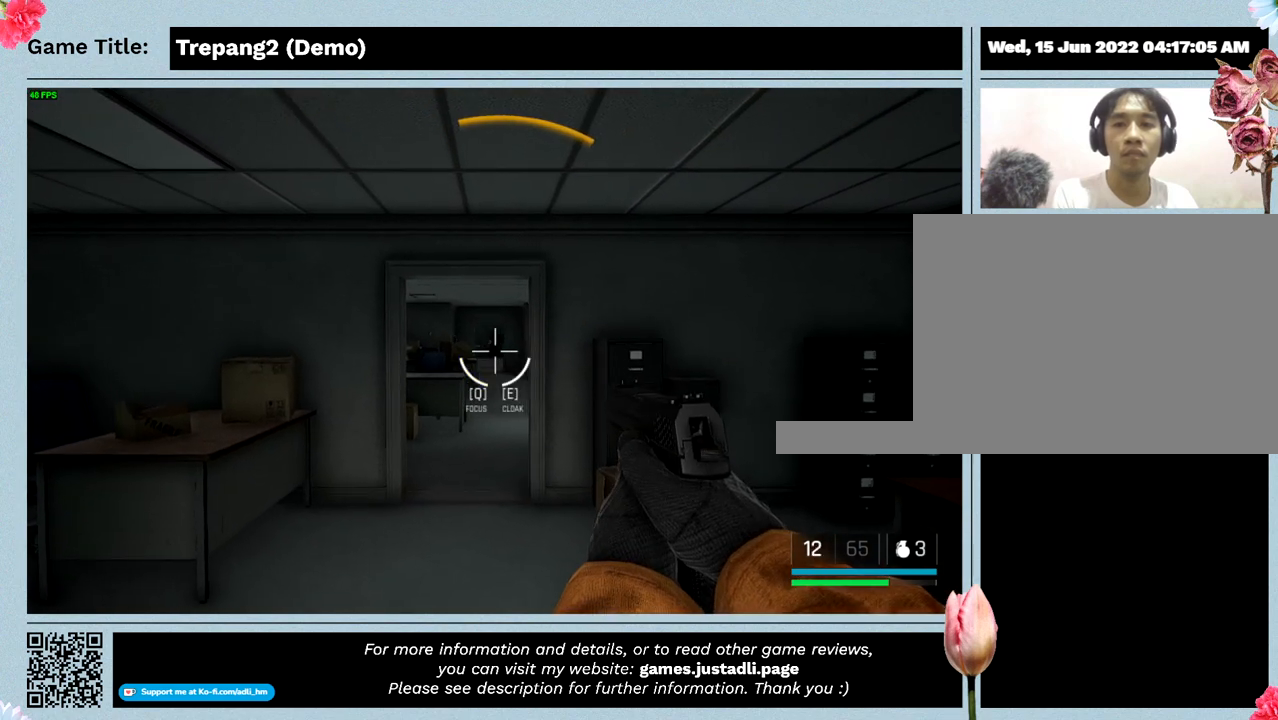
{"keys": [], "mouse": ["left"], "events": [[467, "mouse_left", "down"]]}
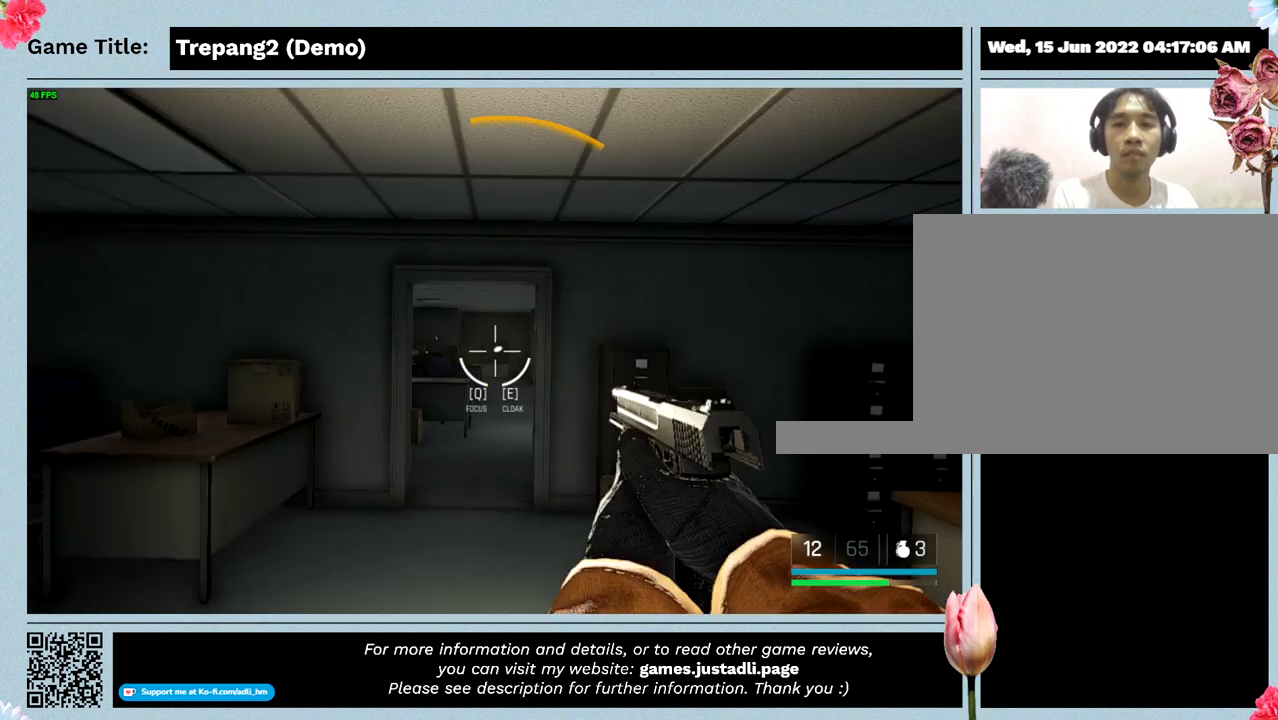
{"keys": [], "mouse": [], "events": [[267, "mouse_left", "up"]]}
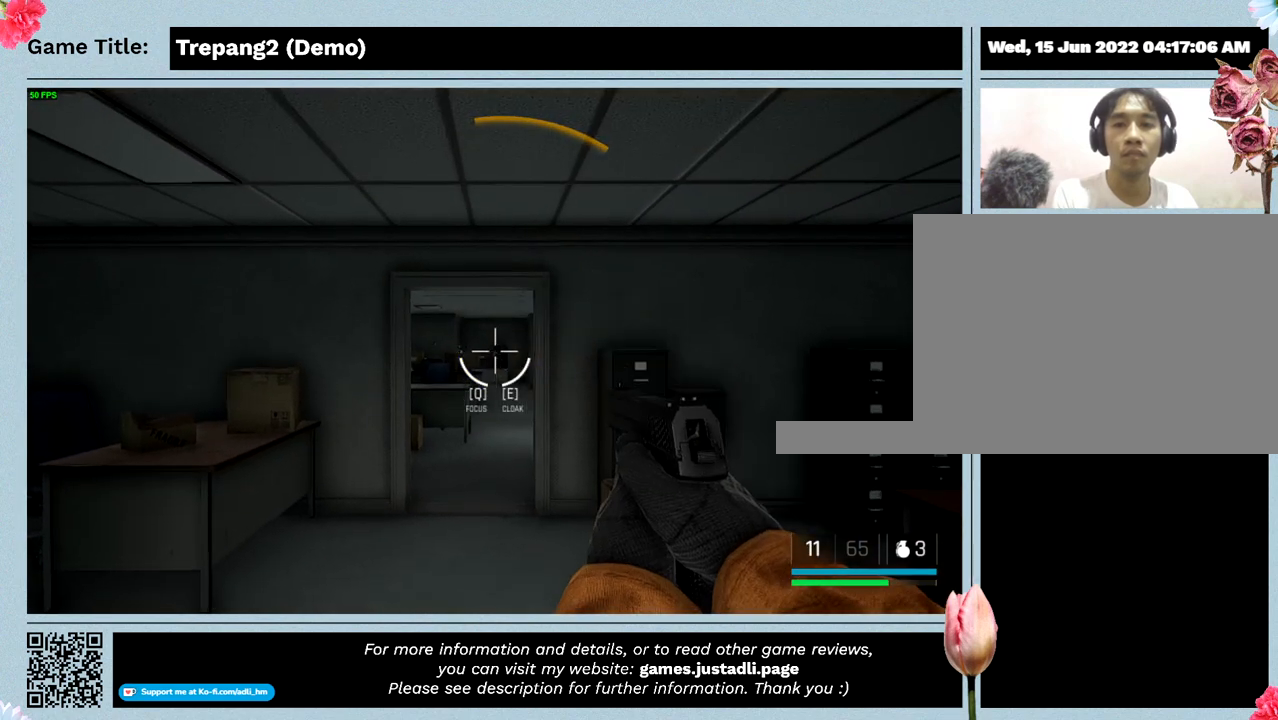
{"keys": [], "mouse": [], "events": []}
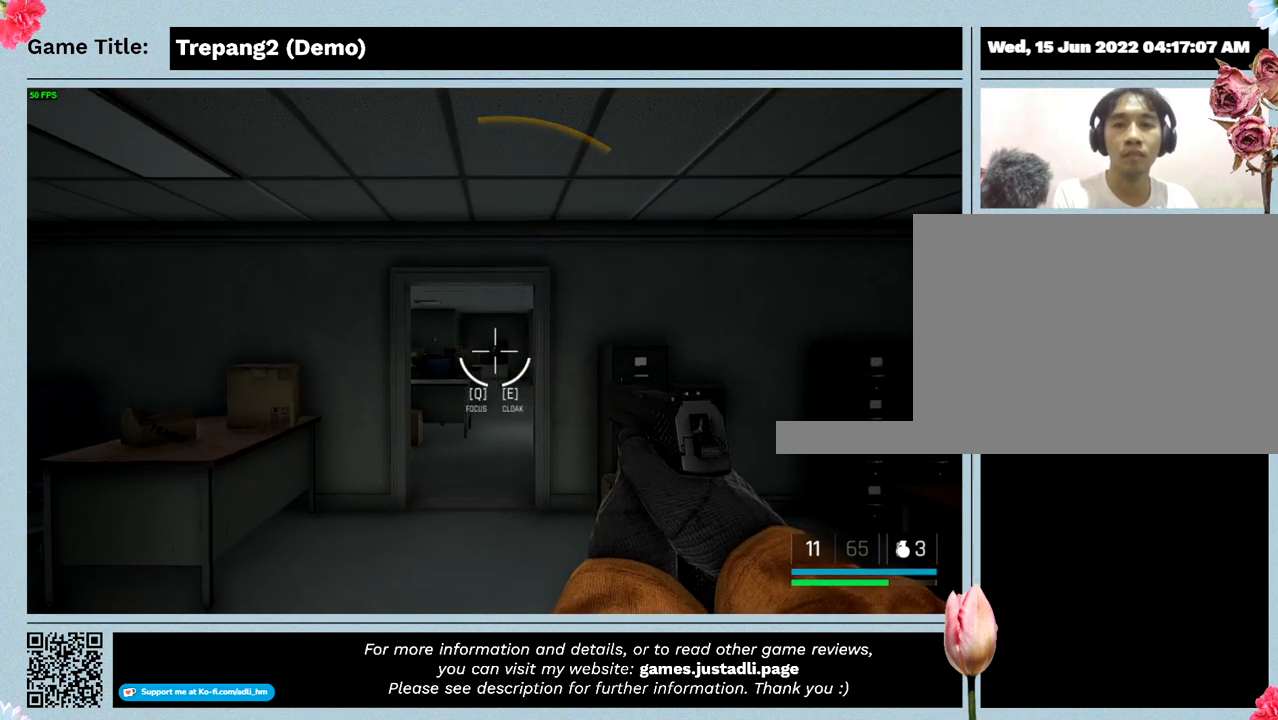
{"keys": ["a"], "mouse": [], "events": [[134, "a", "down"]]}
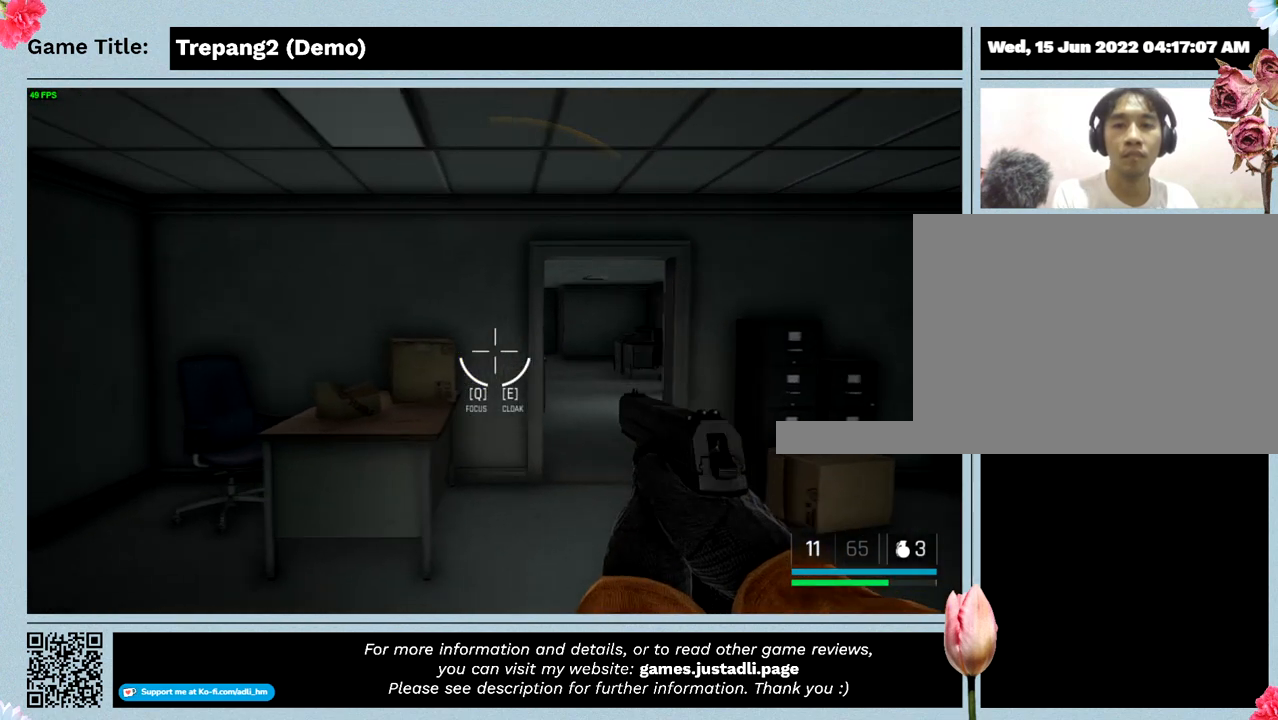
{"keys": ["a"], "mouse": [], "events": []}
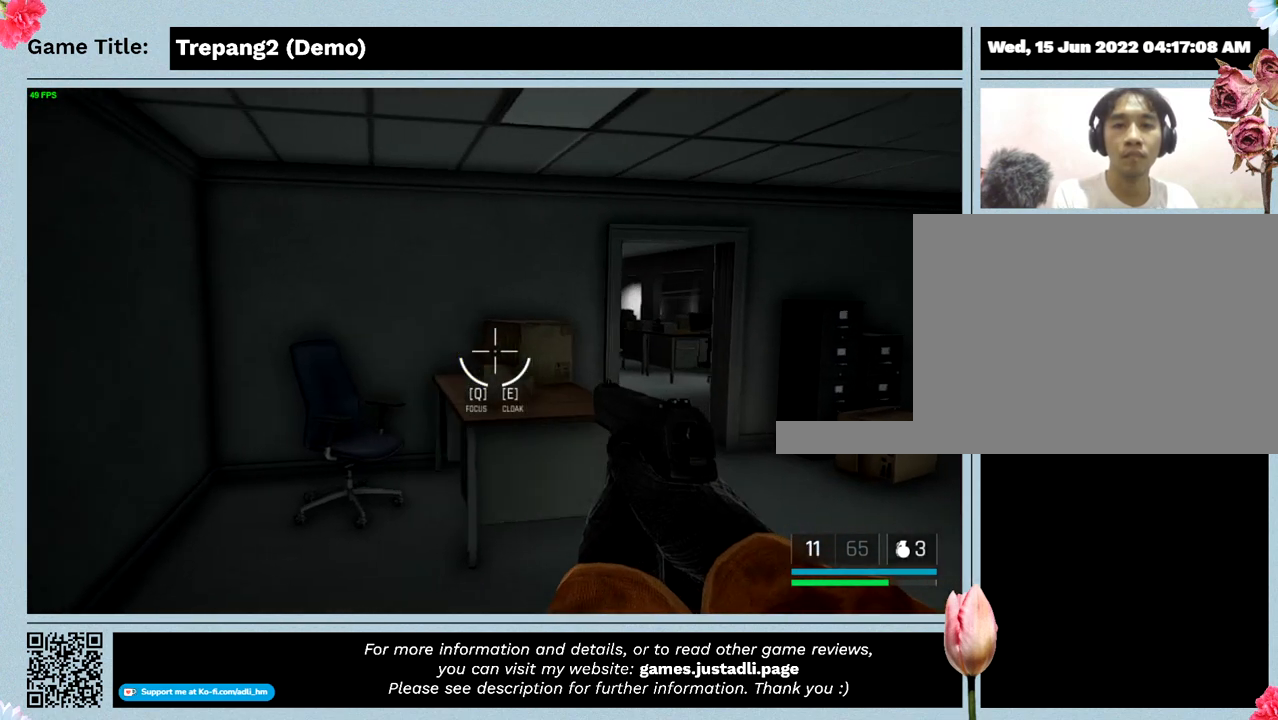
{"keys": [], "mouse": [], "events": [[400, "a", "up"]]}
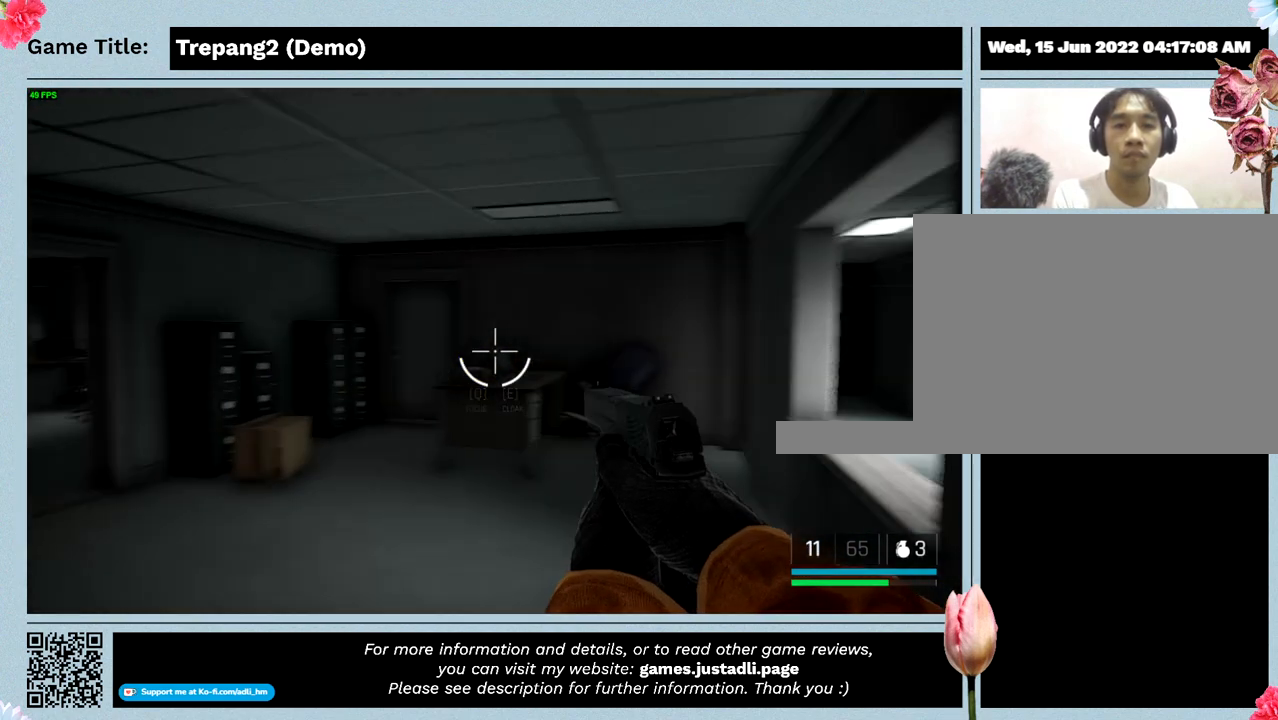
{"keys": [], "mouse": [], "events": []}